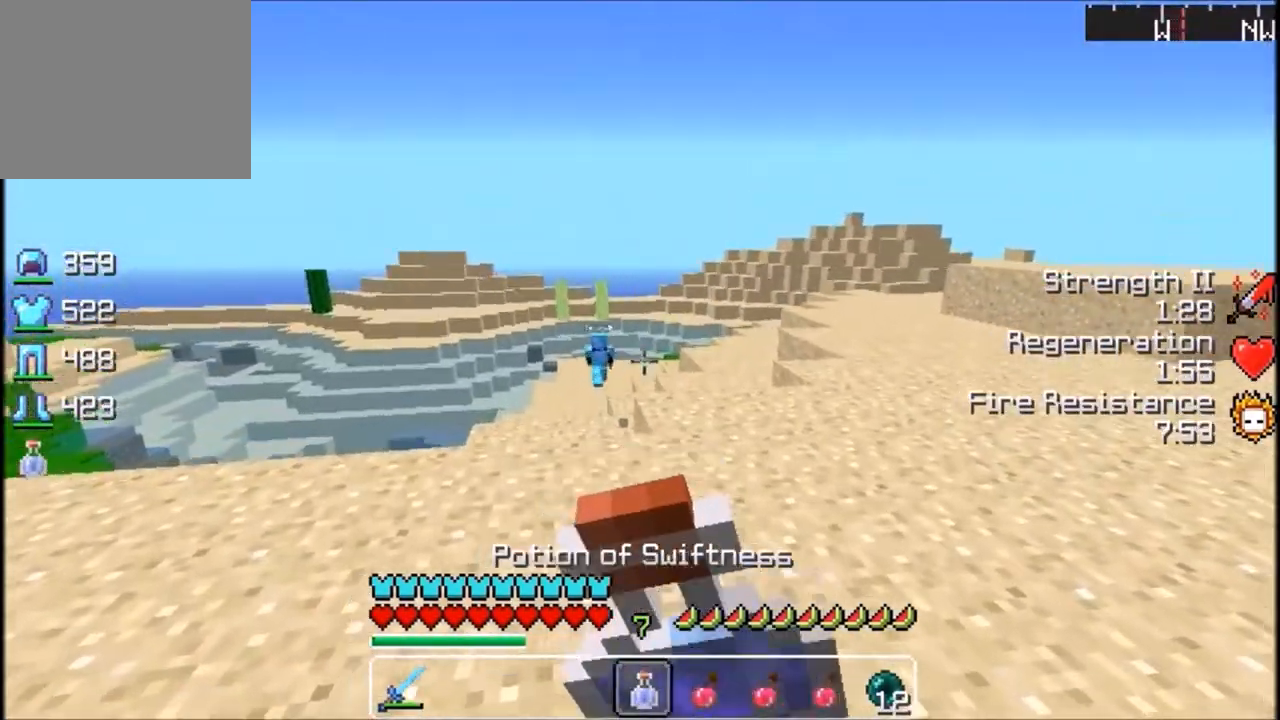
Gameplay with keyboard; each line is a JSON object with the keys held at the frame after it. "events" lists presses ("down") and releases ("up") of "a", "d", "s" and "w" between this image and that frame as [ms after this image, input, new state], when the widget could be followed in between. No other keys are recorded. Mouse input is not recorded.
{"keys": ["w"], "events": []}
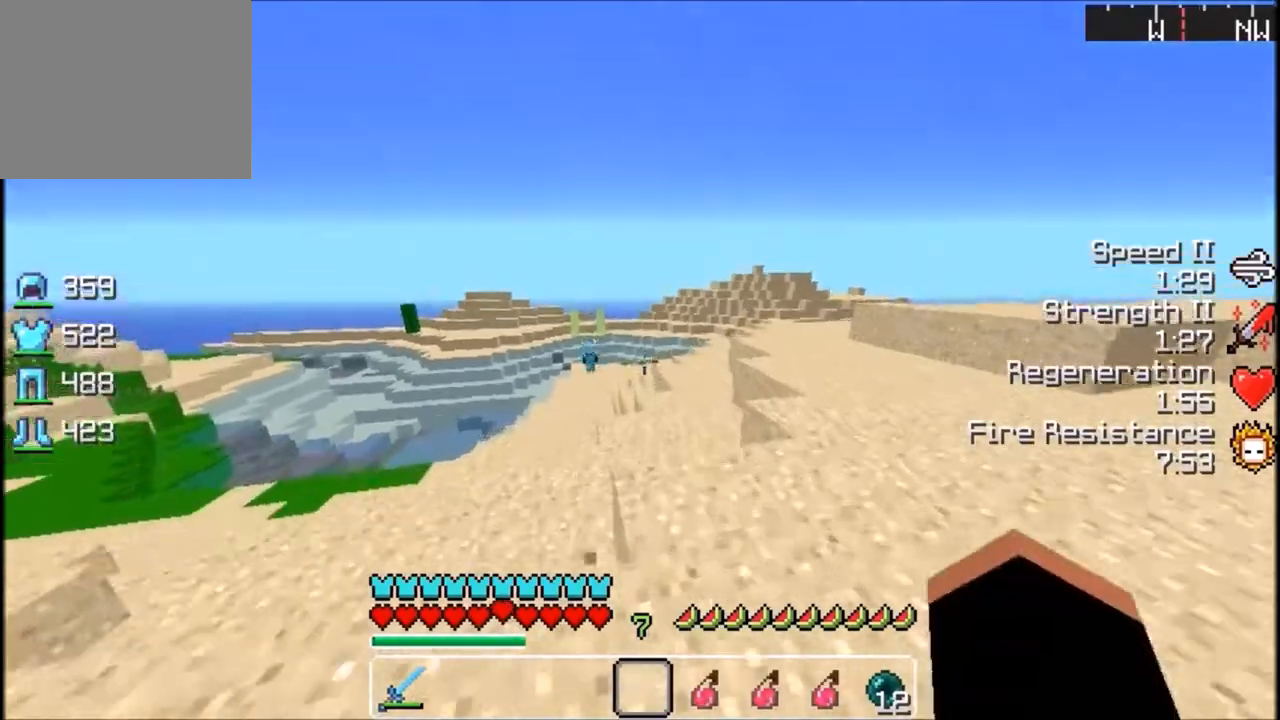
{"keys": ["w"], "events": []}
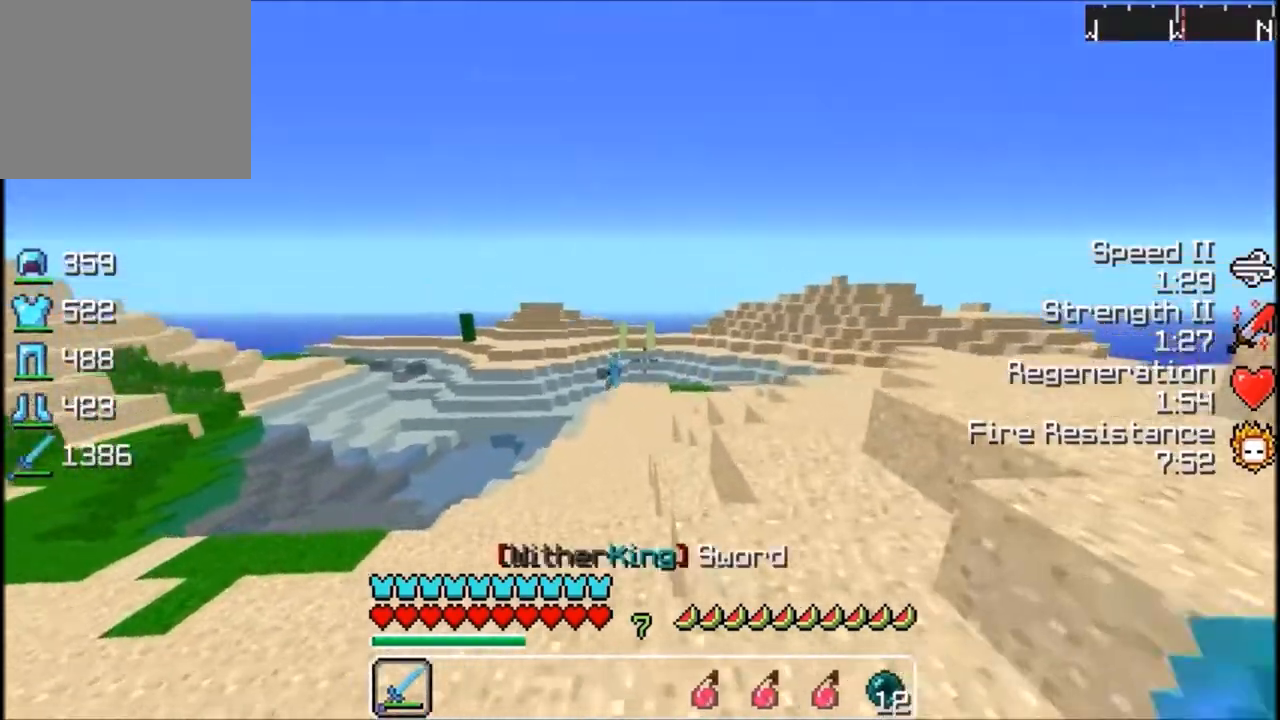
{"keys": ["w"], "events": []}
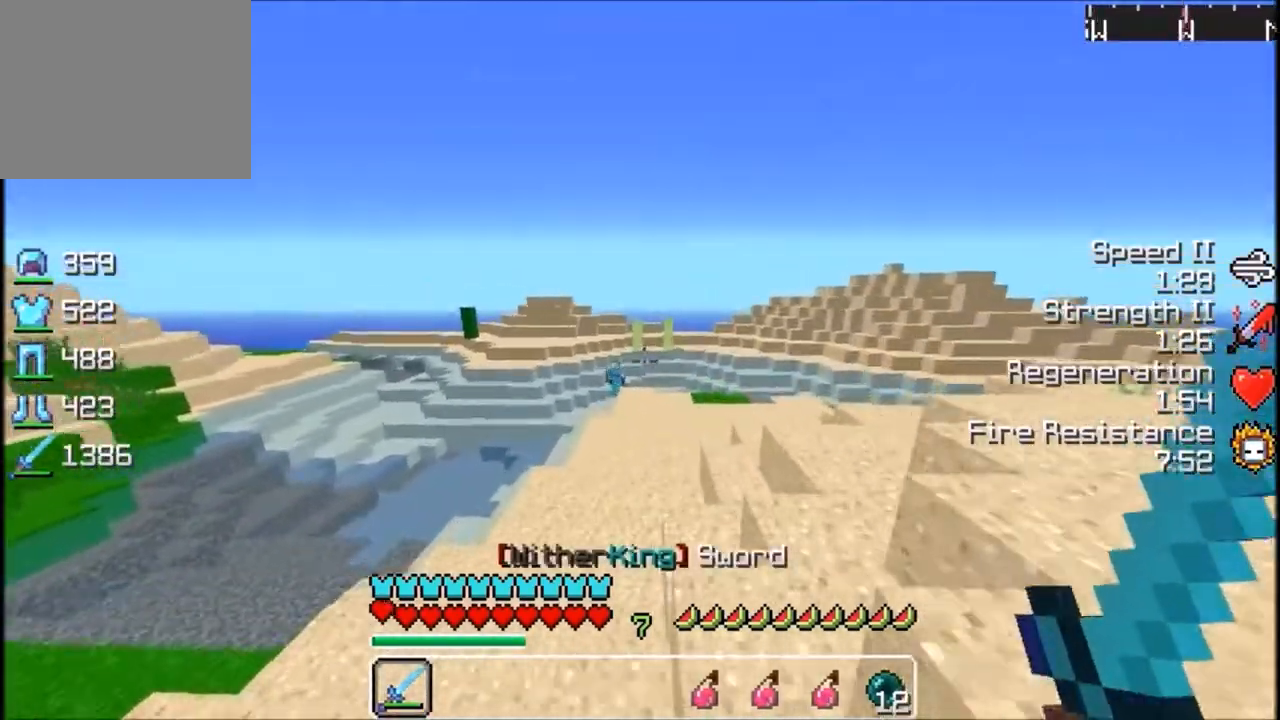
{"keys": ["w"], "events": []}
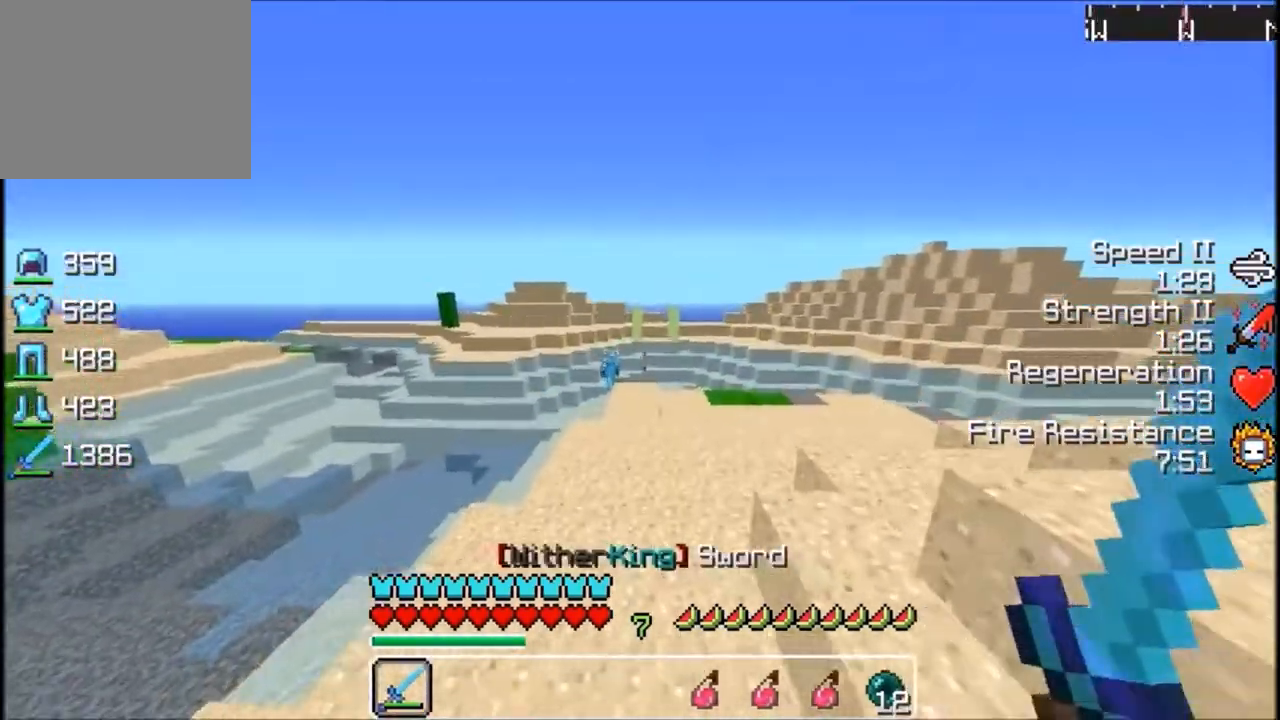
{"keys": ["w"], "events": []}
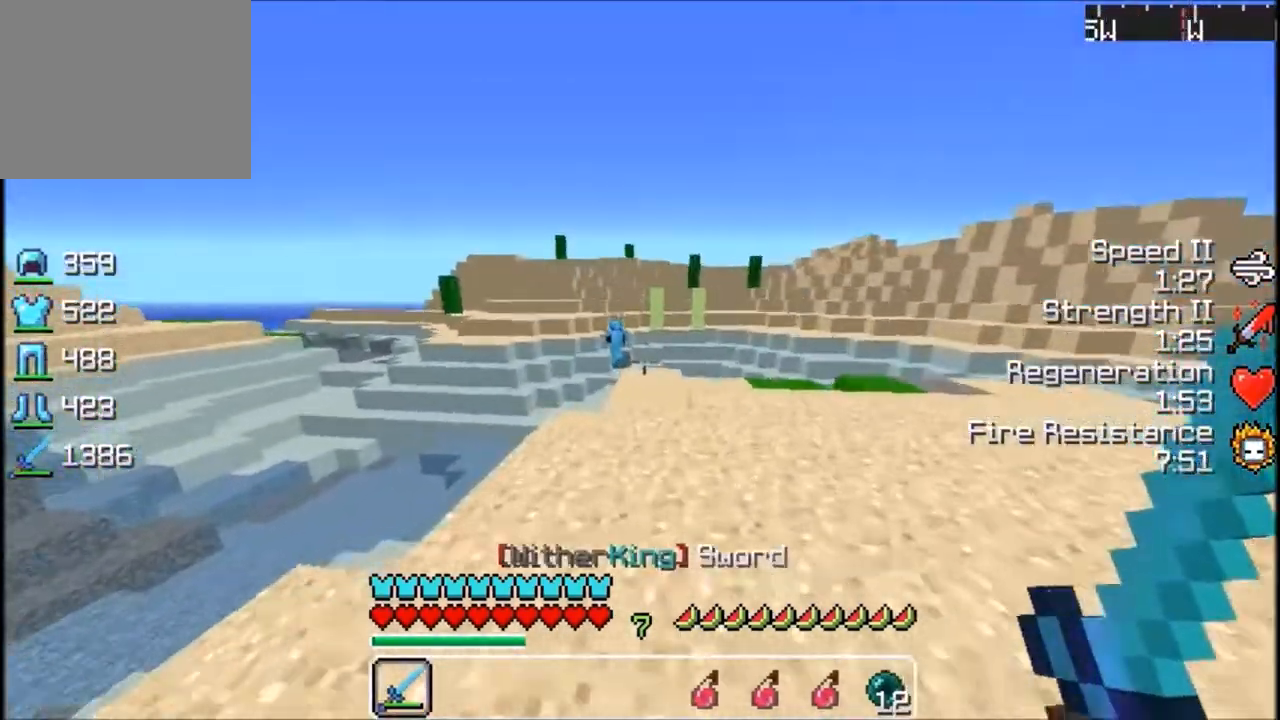
{"keys": ["w"], "events": []}
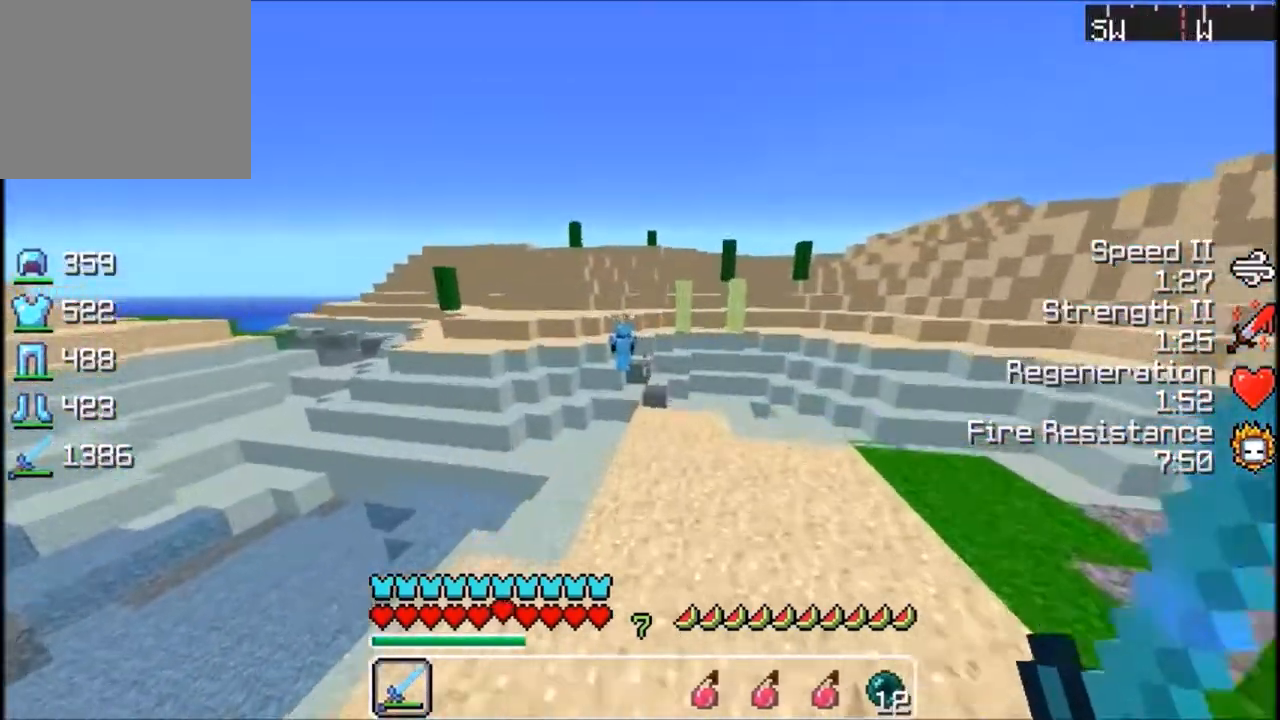
{"keys": ["w"], "events": []}
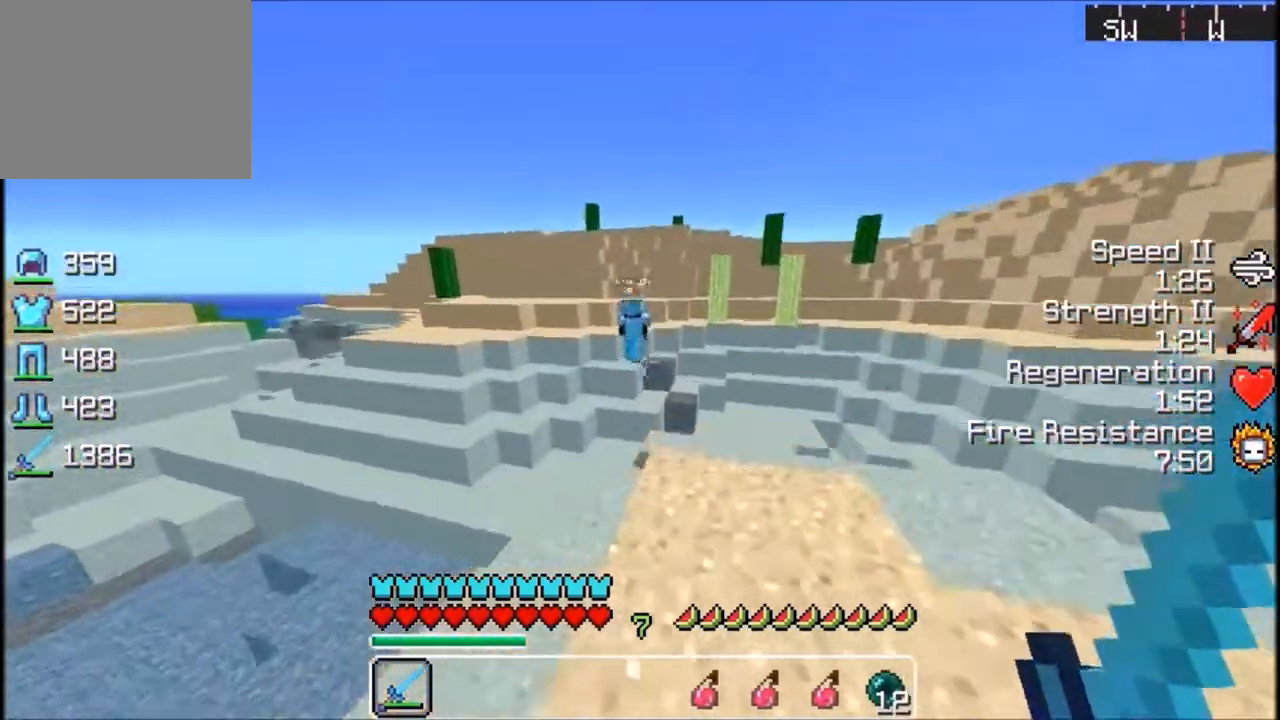
{"keys": ["w"], "events": []}
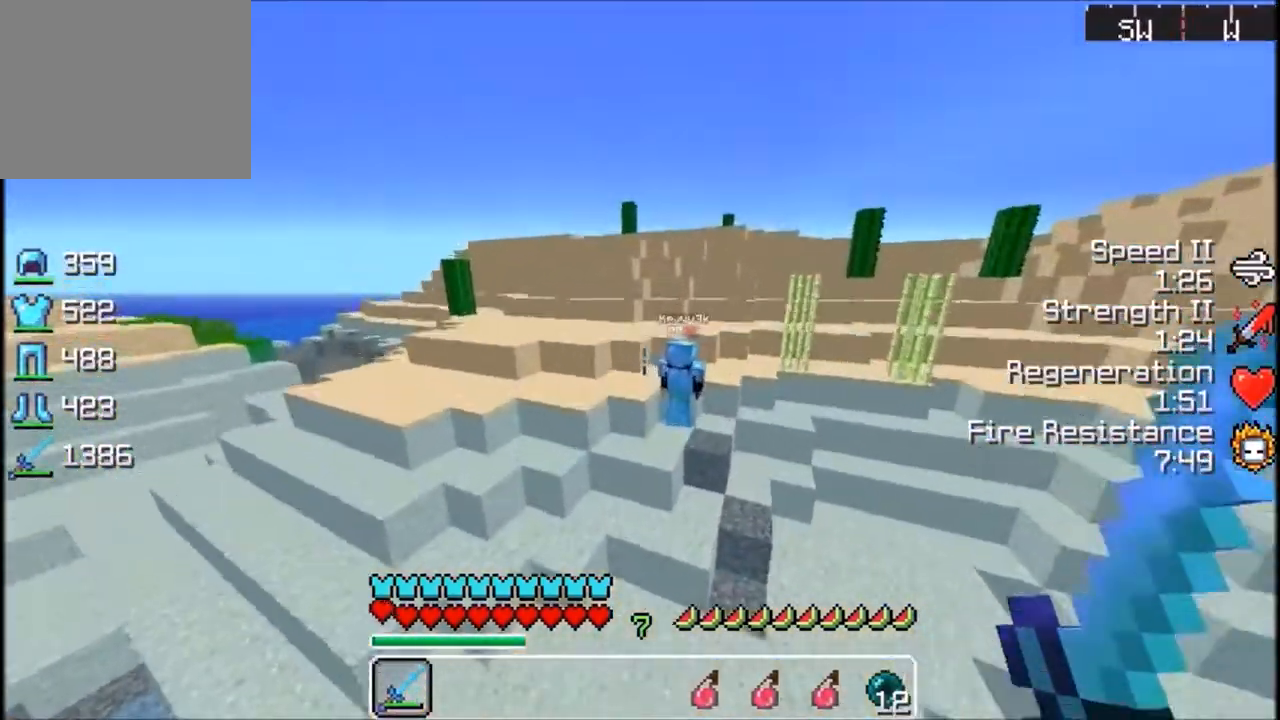
{"keys": ["w"], "events": []}
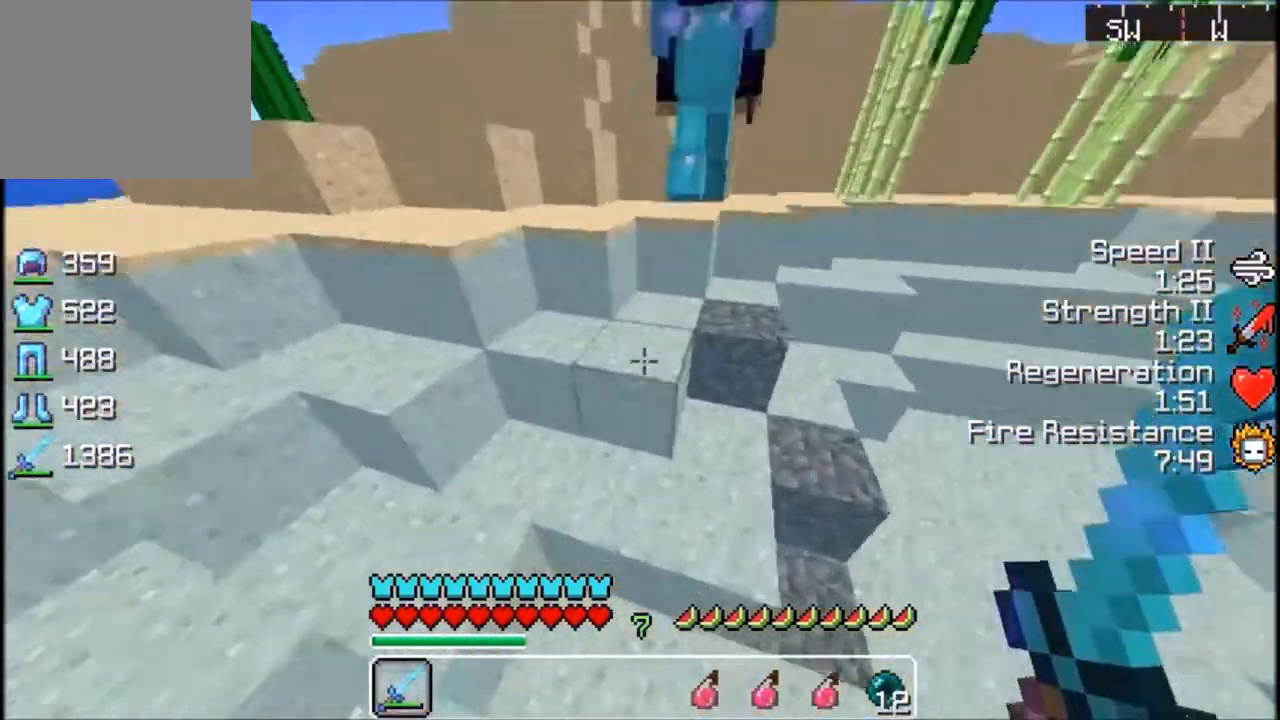
{"keys": ["w"], "events": []}
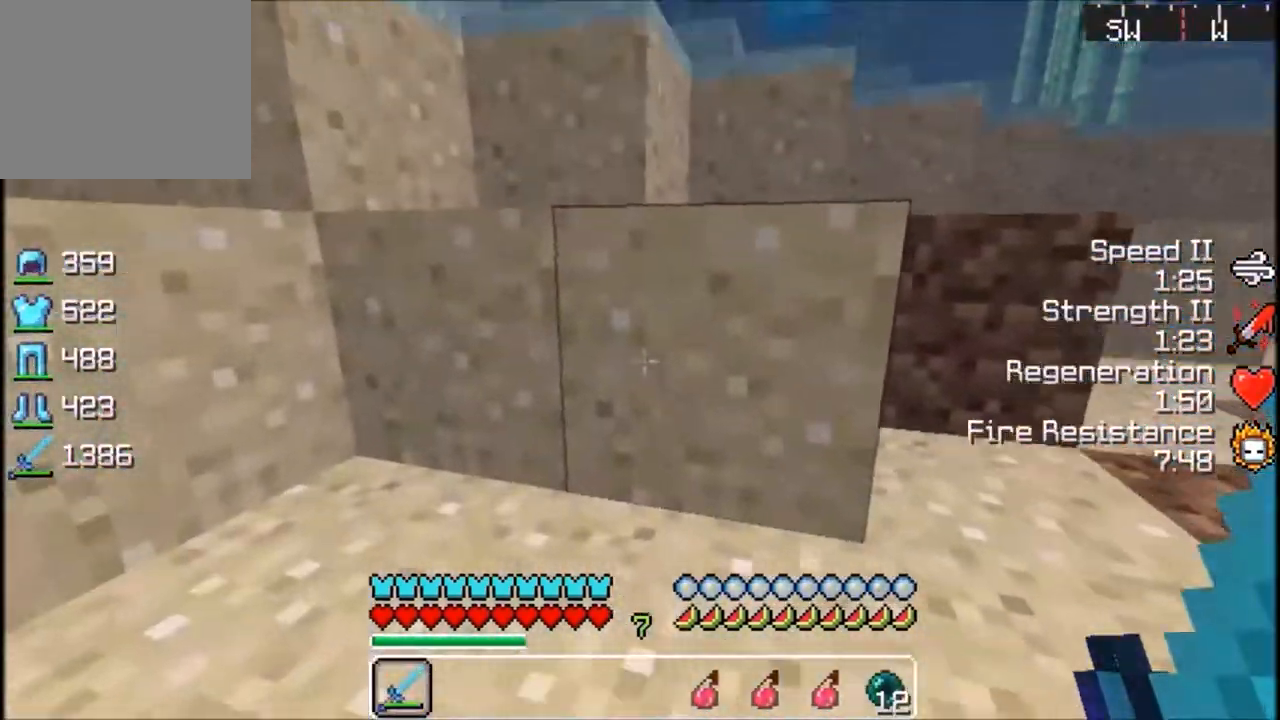
{"keys": ["w"], "events": []}
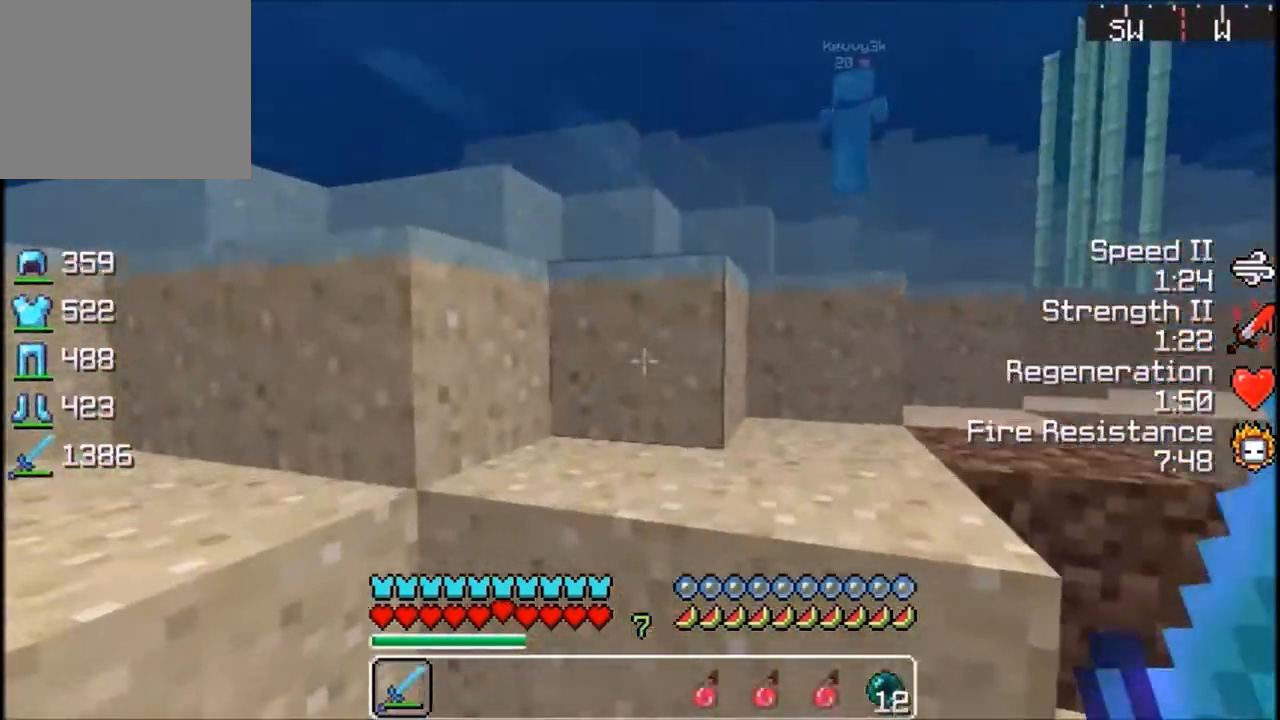
{"keys": ["a", "w"], "events": [[200, "a", "down"]]}
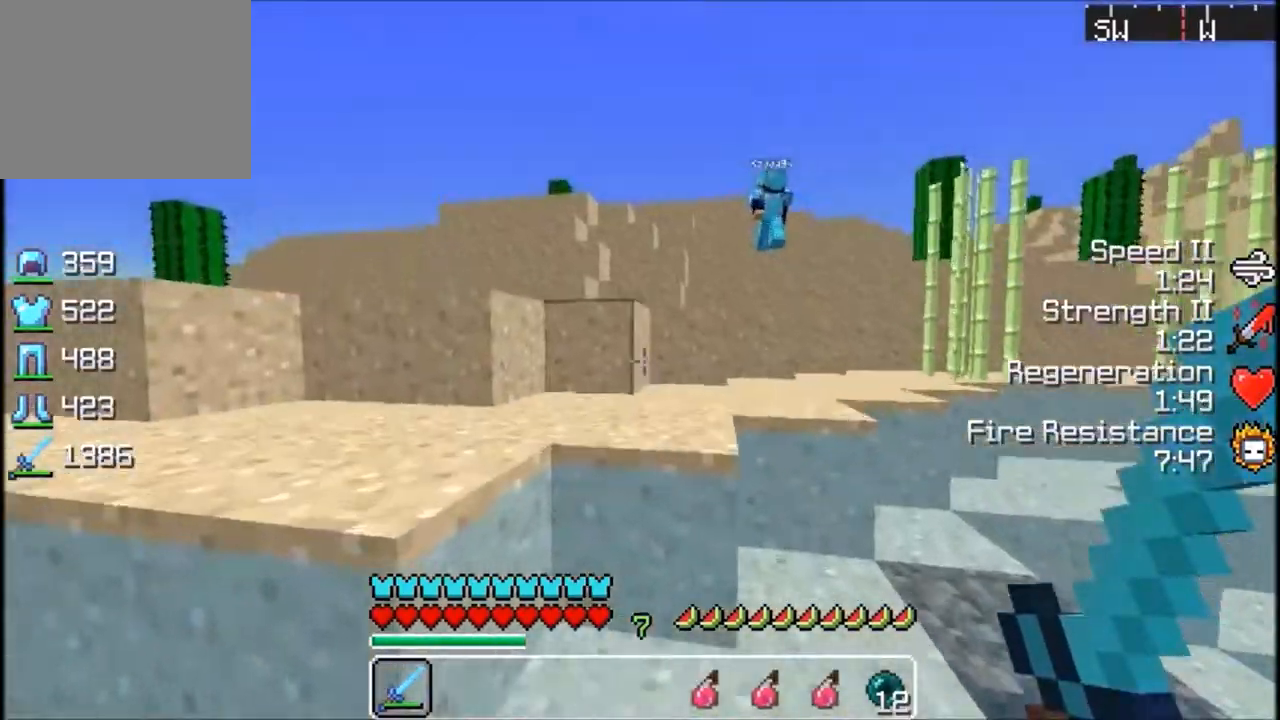
{"keys": ["w"], "events": [[234, "a", "up"]]}
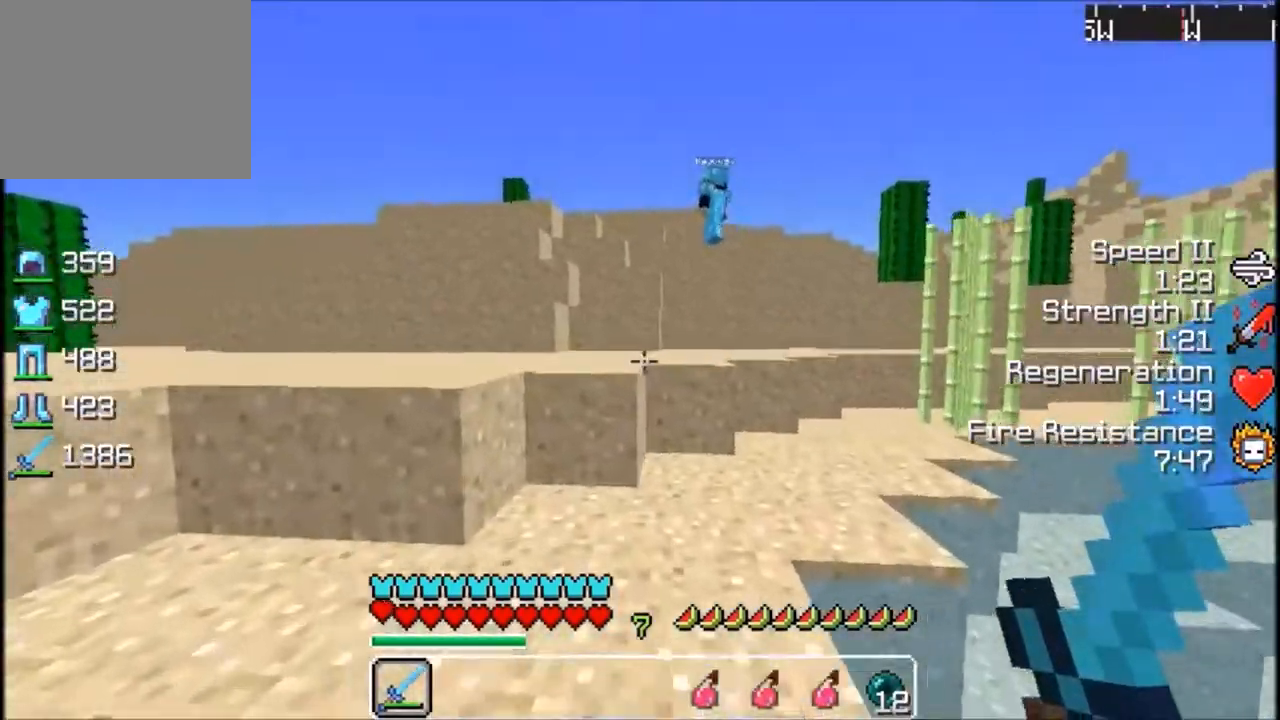
{"keys": ["w"], "events": []}
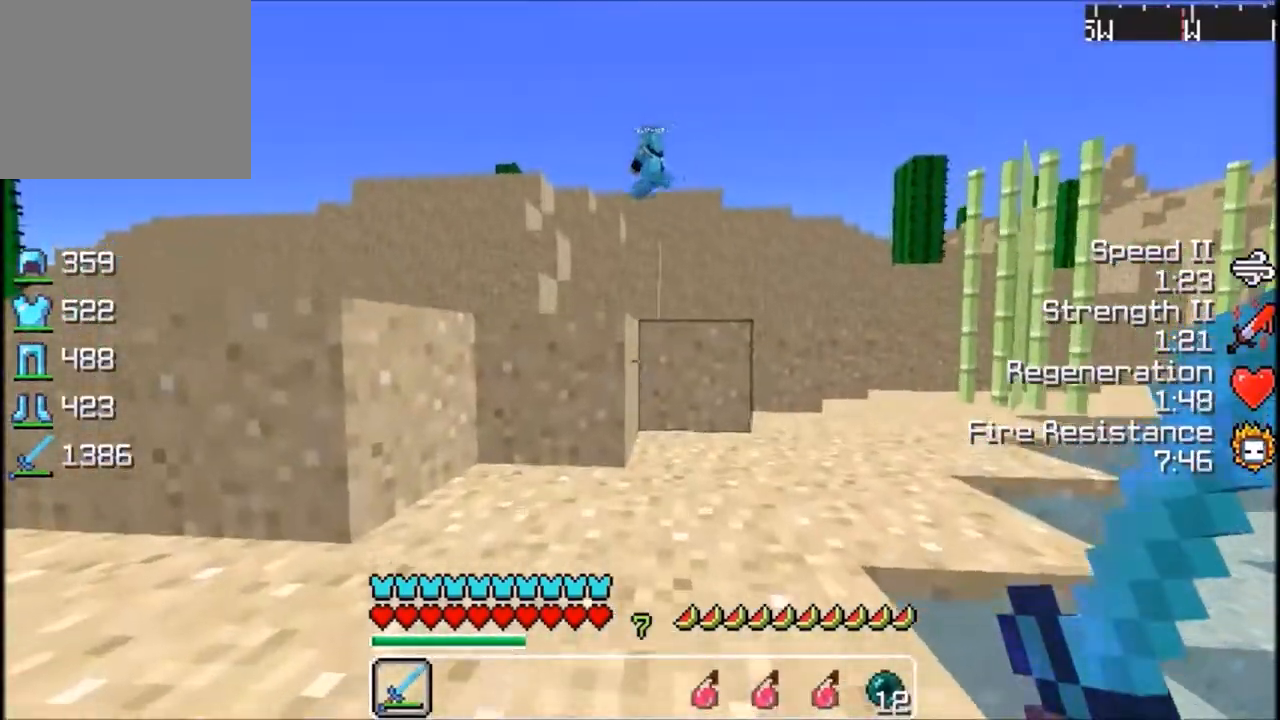
{"keys": ["w"], "events": []}
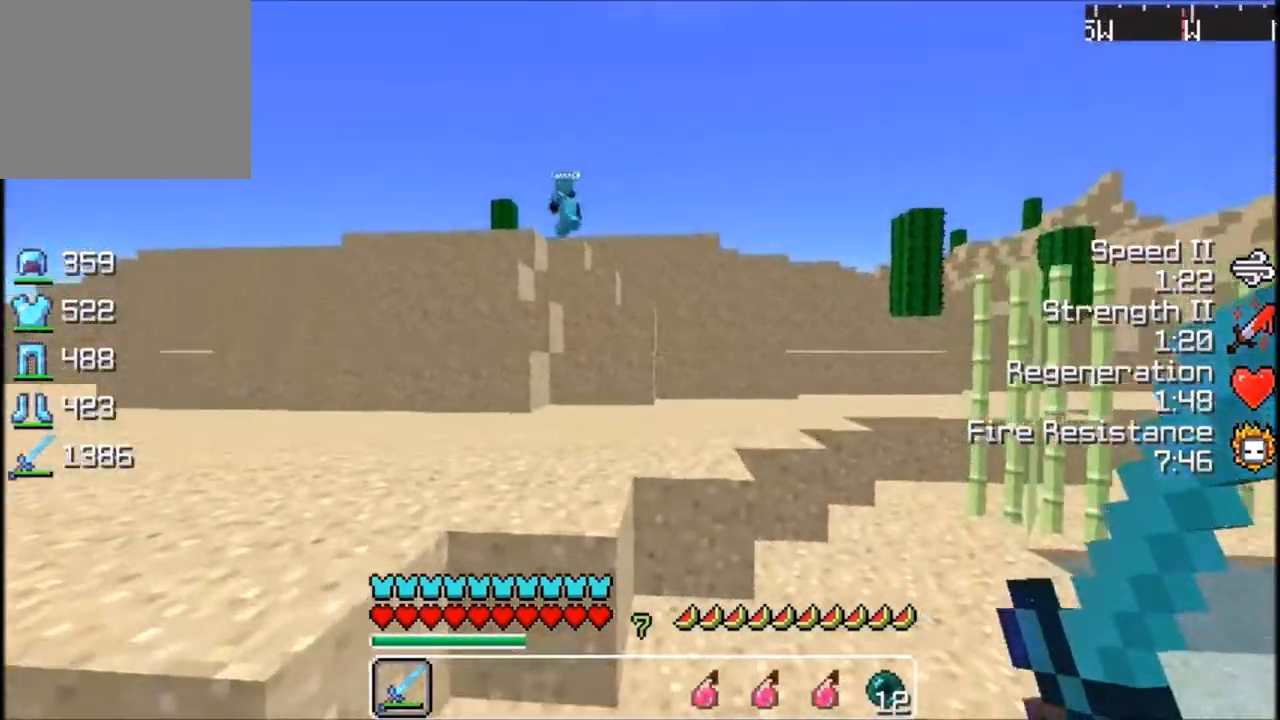
{"keys": ["w"], "events": []}
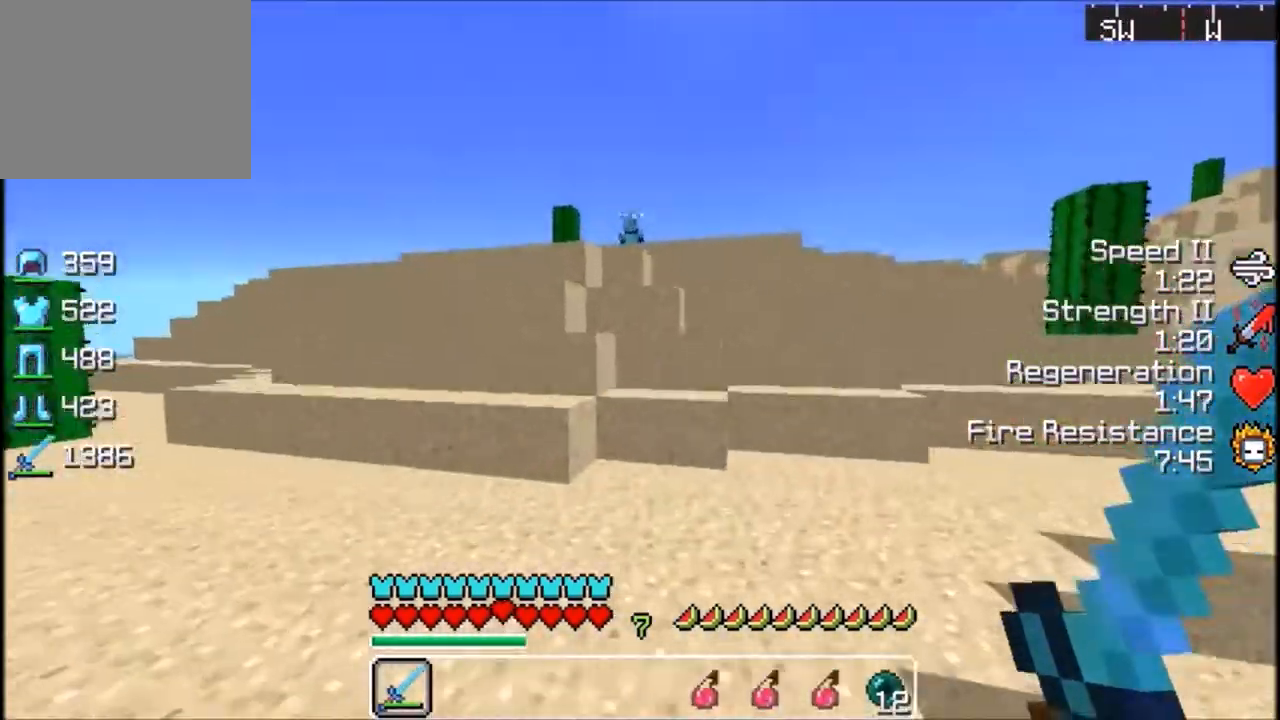
{"keys": ["w"], "events": []}